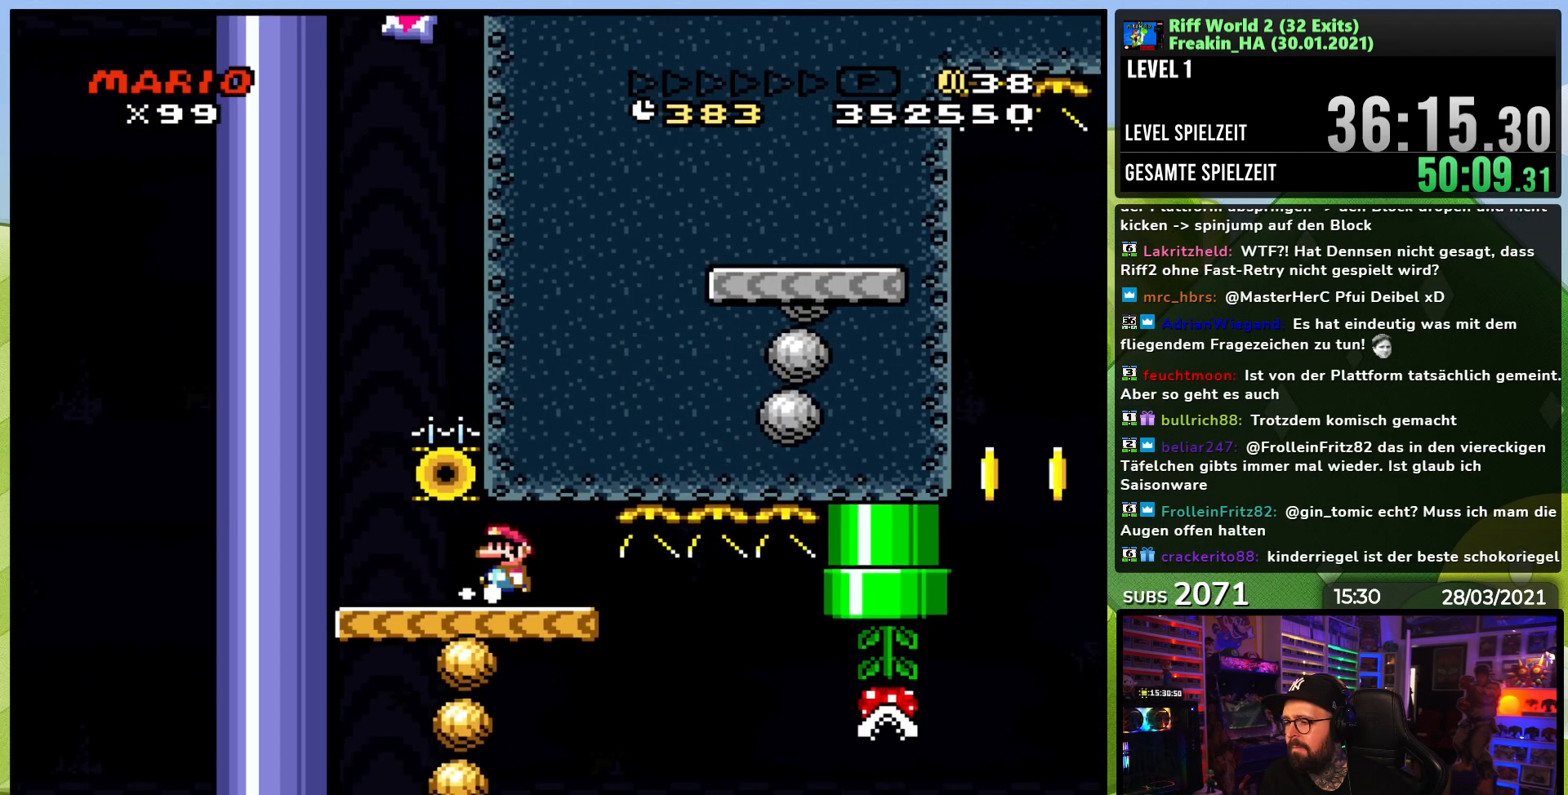
Gameplay with a controller (Nintendo layout); each line is a JSON object with the inputs held at the frame after it (dt_ms = milliseconds from this image to that frame). "events" lists button and stick changes between this image and that frame as [ms after this image, input, new state], when the widget could be followed in between. Not read: L3 R1 R3.
{"dt_ms": 500, "buttons": ["Y"], "events": [[33, "DPAD_LEFT", "up"]]}
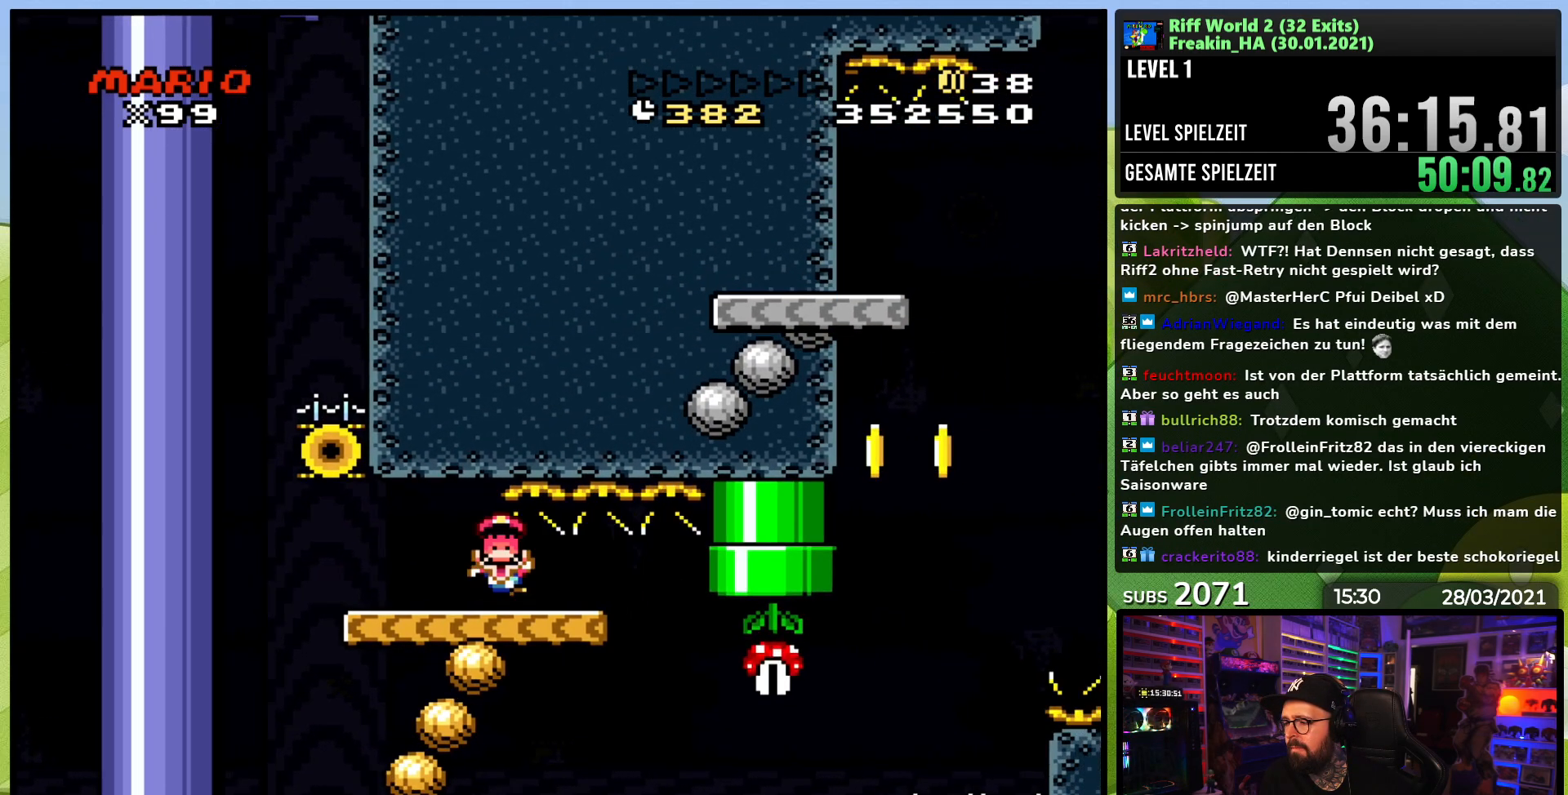
{"dt_ms": 500, "buttons": [], "events": [[133, "DPAD_RIGHT", "down"], [333, "DPAD_RIGHT", "up"], [483, "Y", "up"]]}
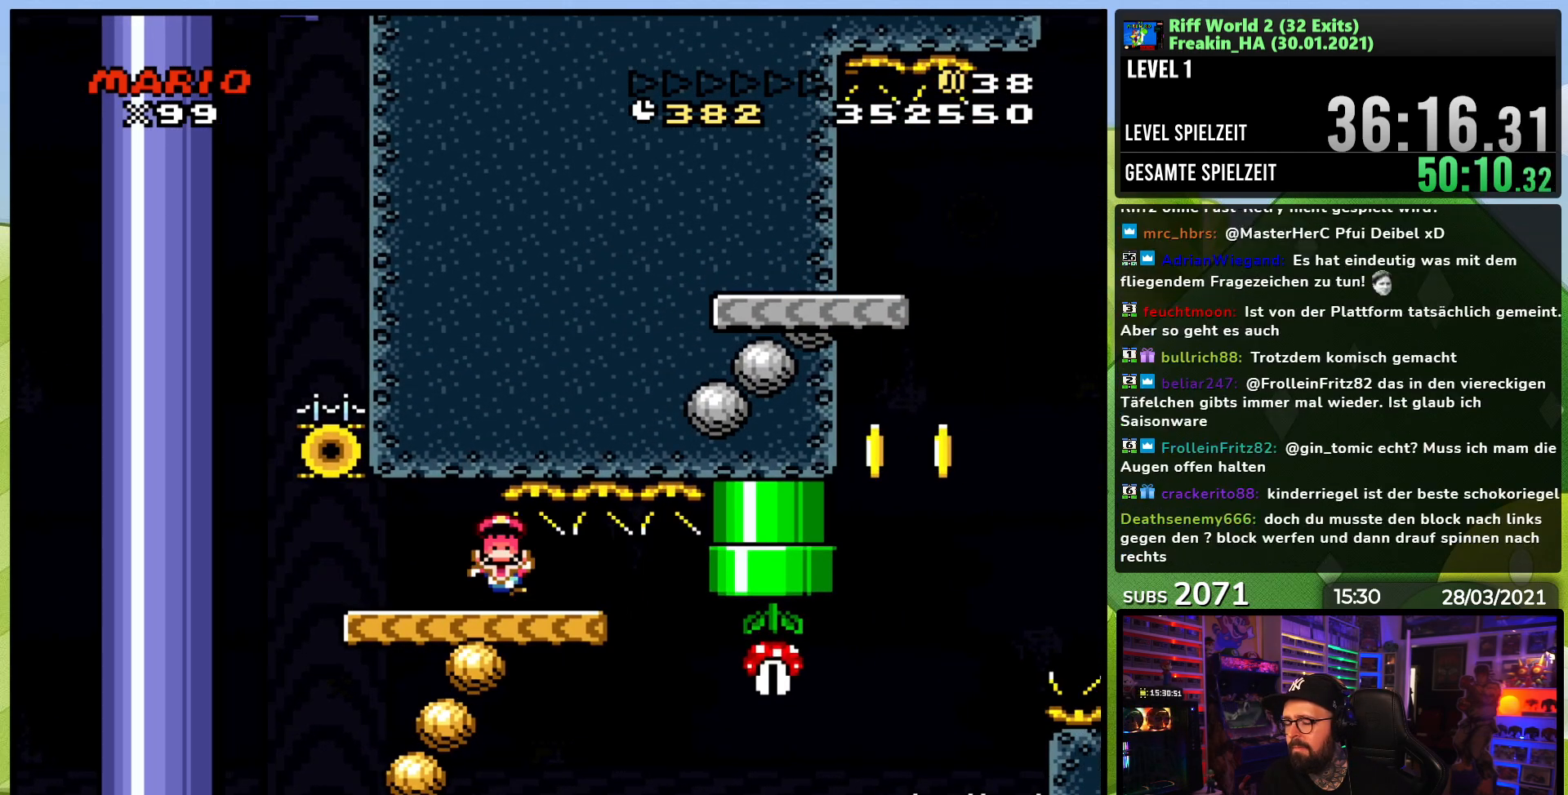
{"dt_ms": 500, "buttons": ["A"], "events": [[133, "A", "down"], [217, "A", "up"], [300, "A", "down"], [400, "A", "up"], [467, "A", "down"]]}
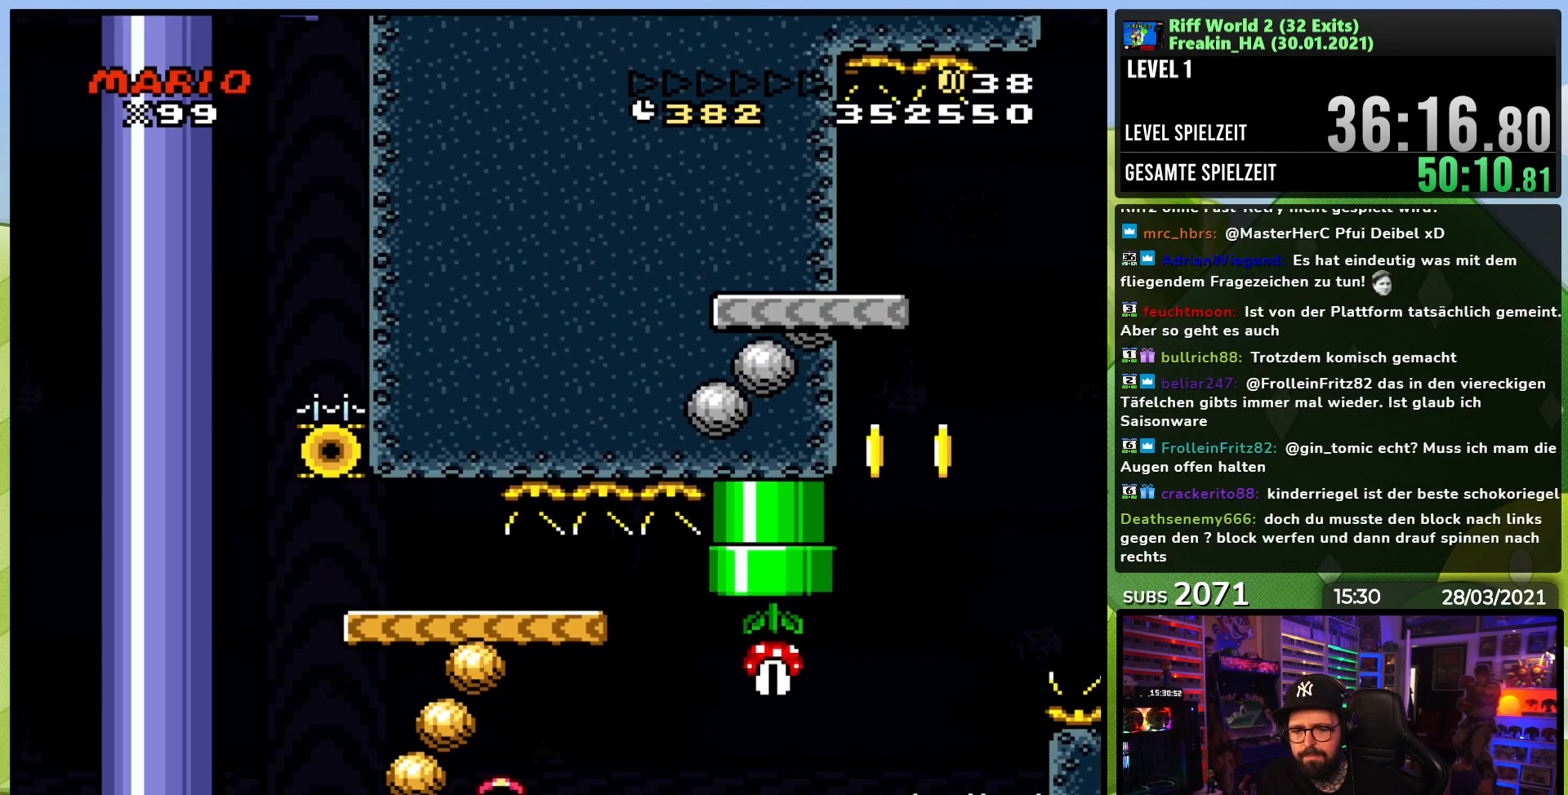
{"dt_ms": 500, "buttons": ["A"], "events": [[50, "A", "up"], [133, "A", "down"], [200, "A", "up"], [300, "A", "down"], [383, "A", "up"], [467, "A", "down"]]}
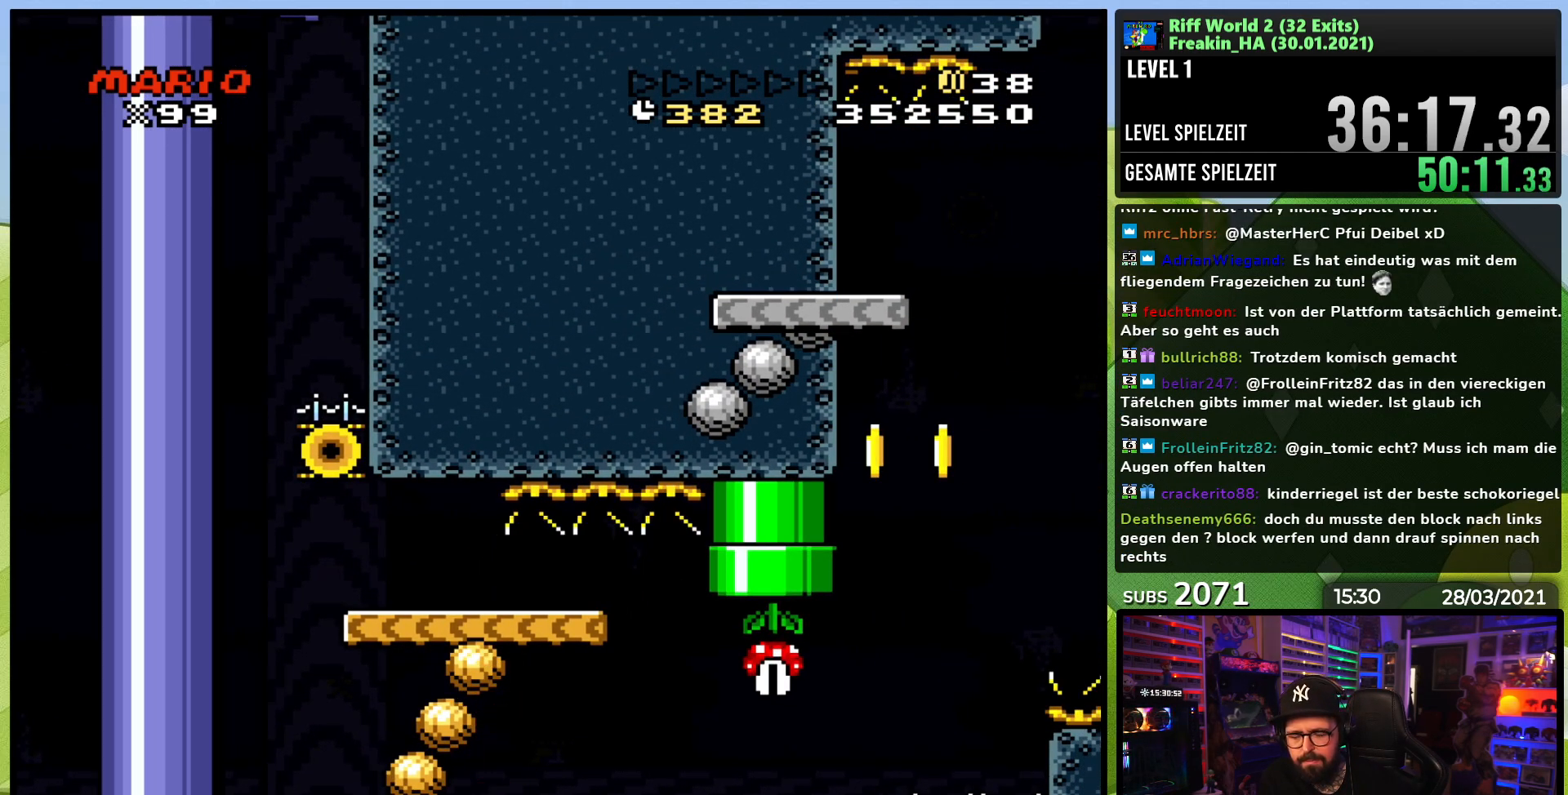
{"dt_ms": 500, "buttons": [], "events": [[67, "A", "up"], [133, "A", "down"], [233, "A", "up"], [317, "A", "down"], [417, "A", "up"]]}
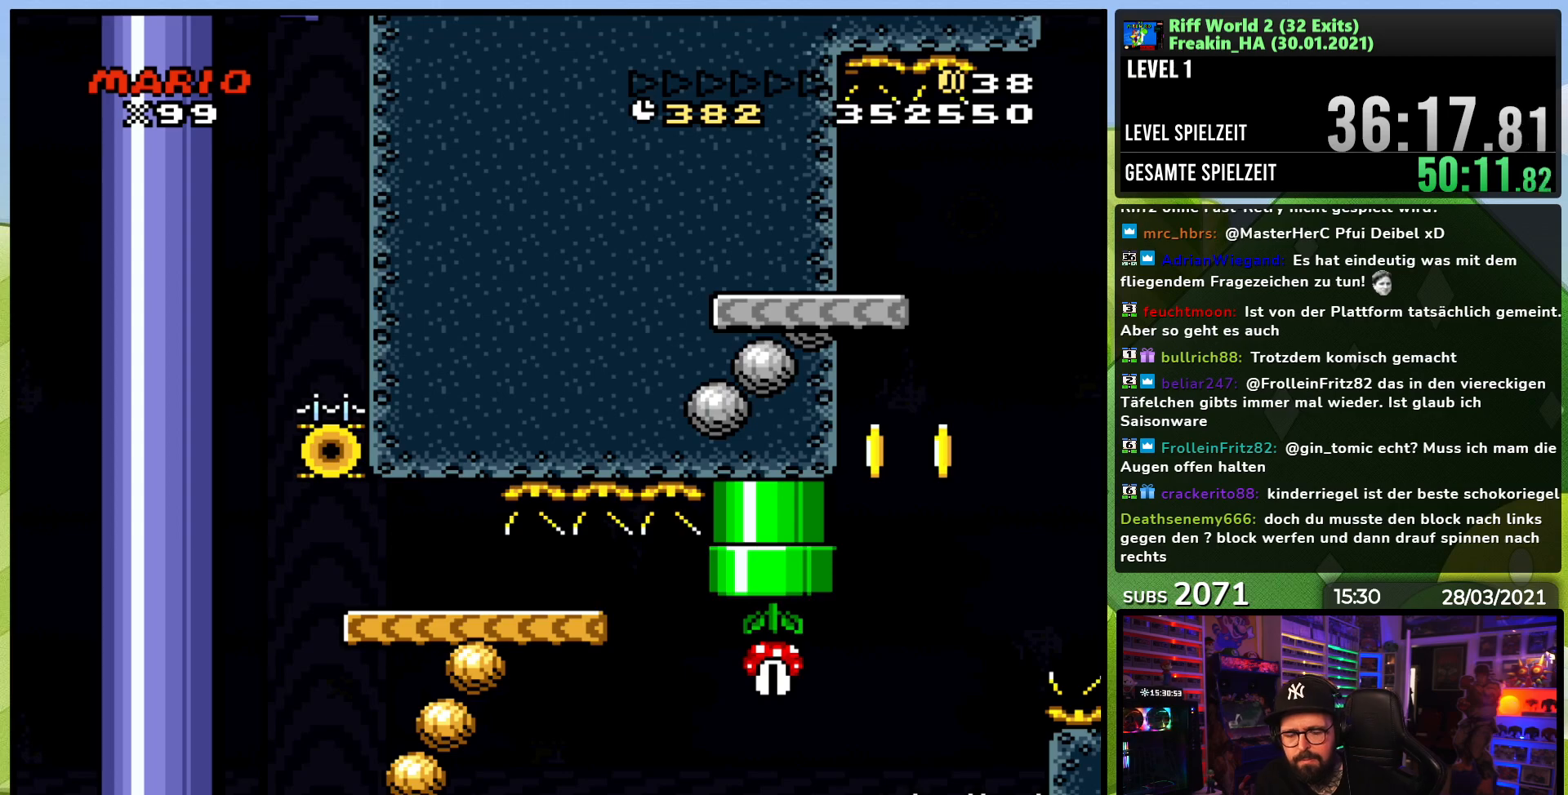
{"dt_ms": 500, "buttons": [], "events": [[200, "A", "down"], [300, "A", "up"], [383, "A", "down"], [483, "A", "up"]]}
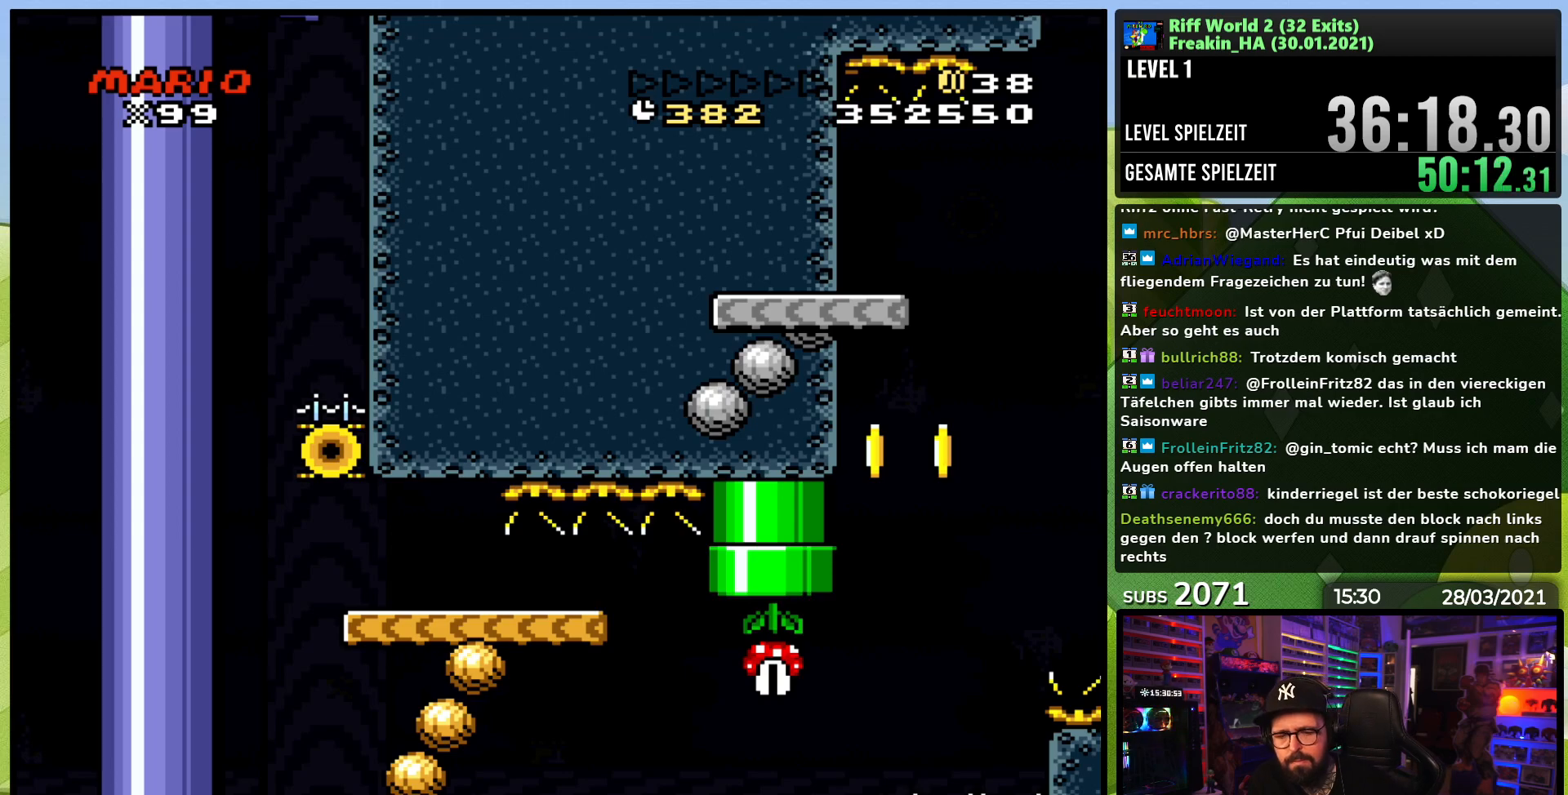
{"dt_ms": 500, "buttons": ["A"], "events": [[67, "A", "down"], [167, "A", "up"], [267, "A", "down"], [367, "A", "up"], [433, "A", "down"]]}
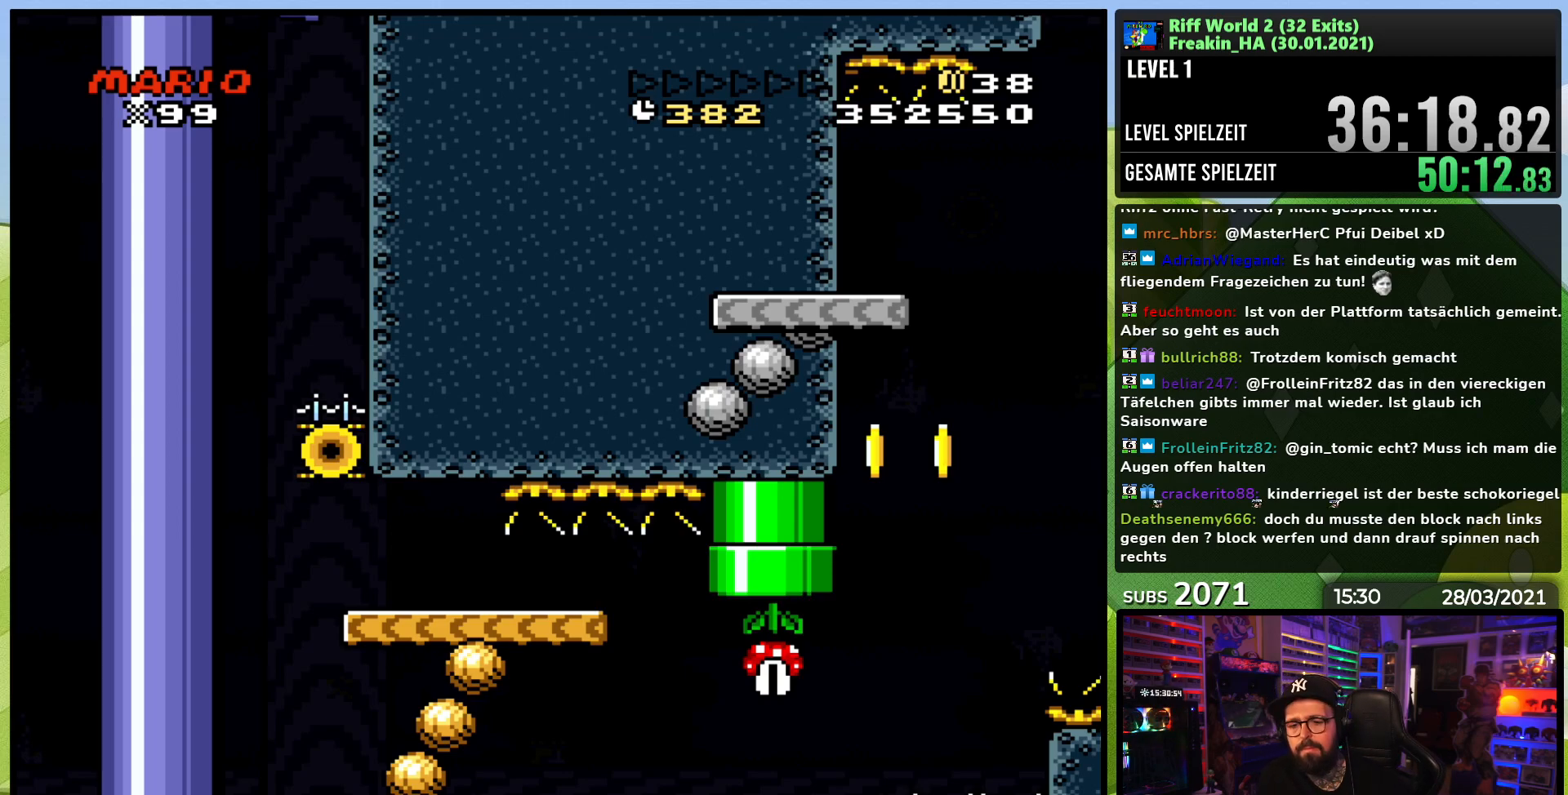
{"dt_ms": 500, "buttons": [], "events": [[33, "A", "up"], [133, "A", "down"], [217, "A", "up"], [317, "A", "down"], [417, "A", "up"]]}
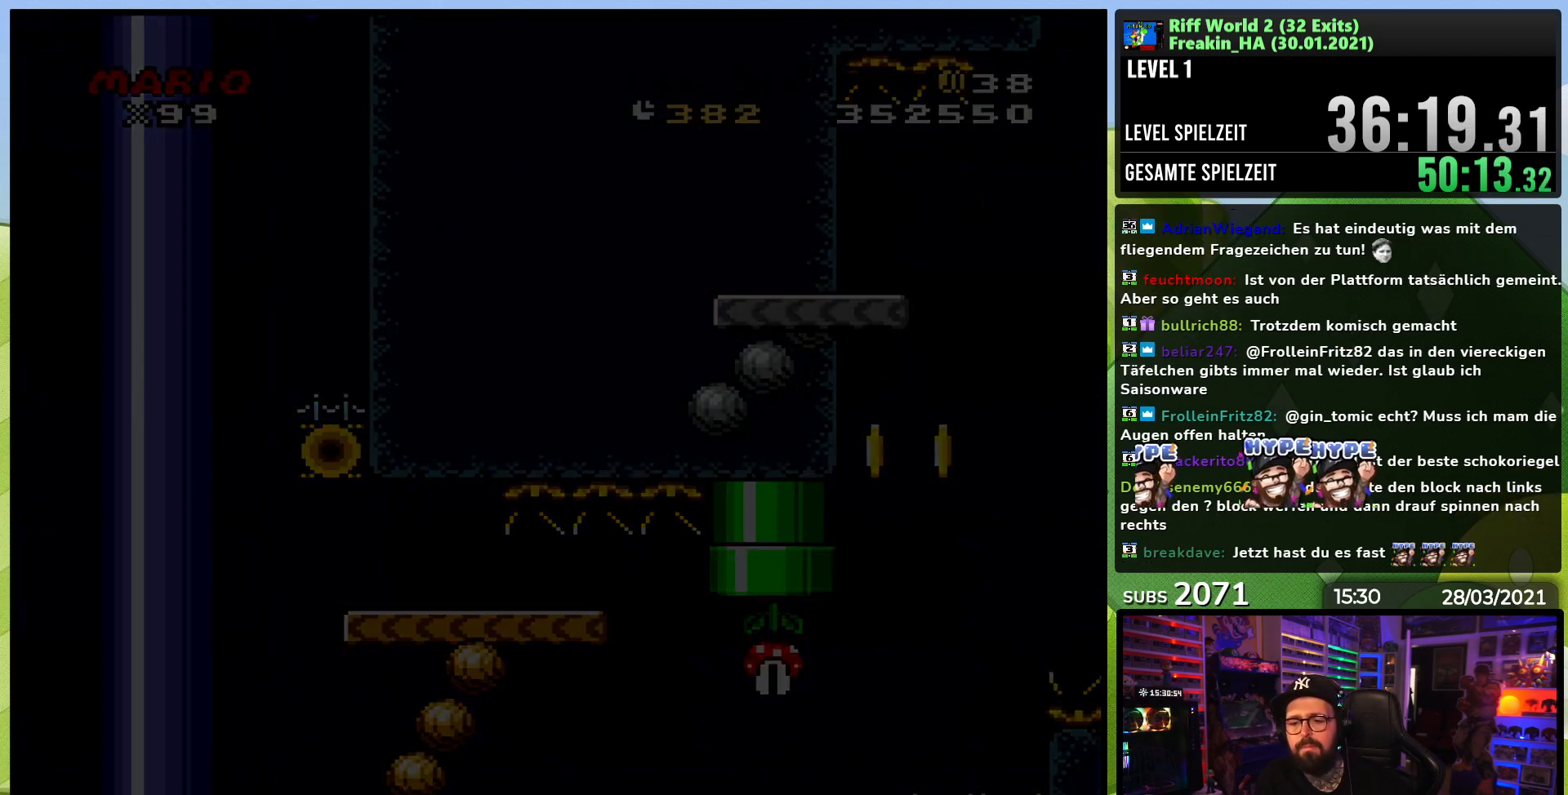
{"dt_ms": 1000, "buttons": ["A"], "events": [[17, "A", "down"], [117, "A", "up"], [250, "A", "down"], [317, "A", "up"], [400, "A", "down"], [500, "A", "up"], [517, "A", "down"], [533, "A", "up"], [600, "A", "down"], [733, "A", "up"], [800, "A", "down"], [917, "A", "up"], [1000, "A", "down"]]}
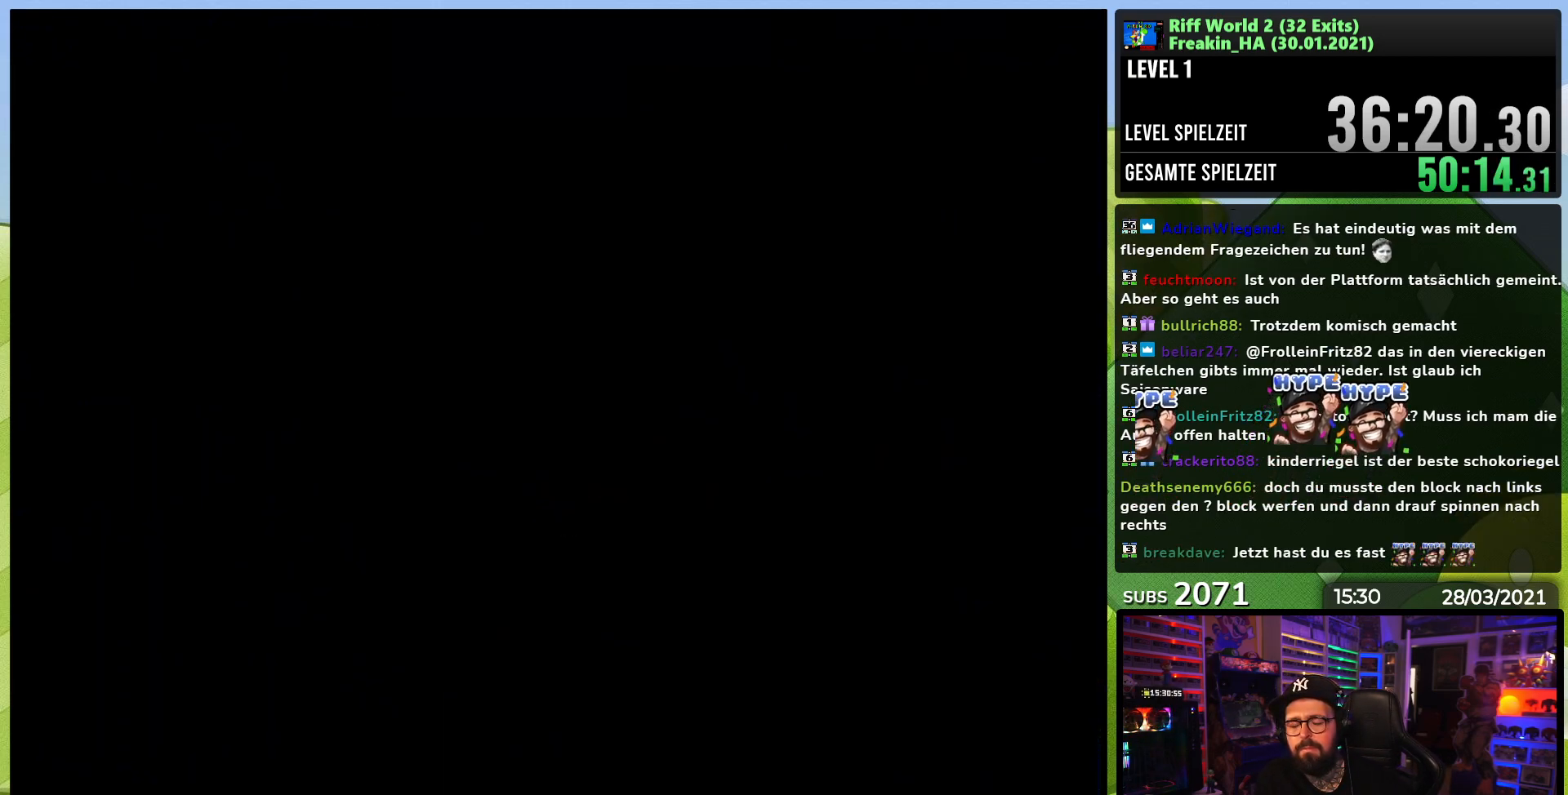
{"dt_ms": 500, "buttons": [], "events": [[17, "A", "up"], [33, "A", "down"], [83, "A", "up"], [167, "A", "down"], [283, "A", "up"], [350, "A", "down"], [450, "A", "up"]]}
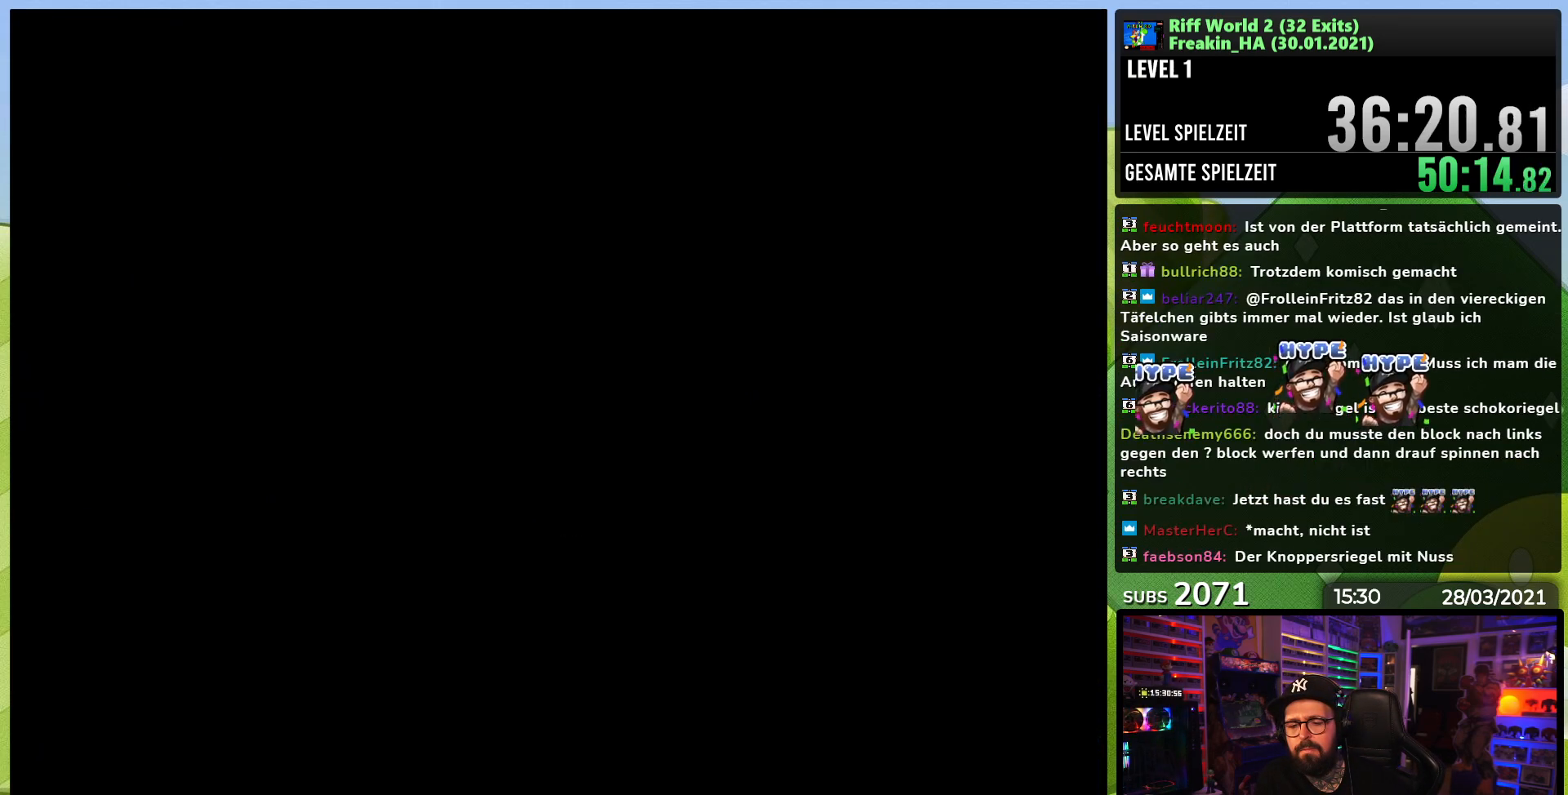
{"dt_ms": 500, "buttons": [], "events": [[50, "A", "down"], [150, "A", "up"], [217, "A", "down"], [317, "A", "up"], [400, "A", "down"], [500, "A", "up"]]}
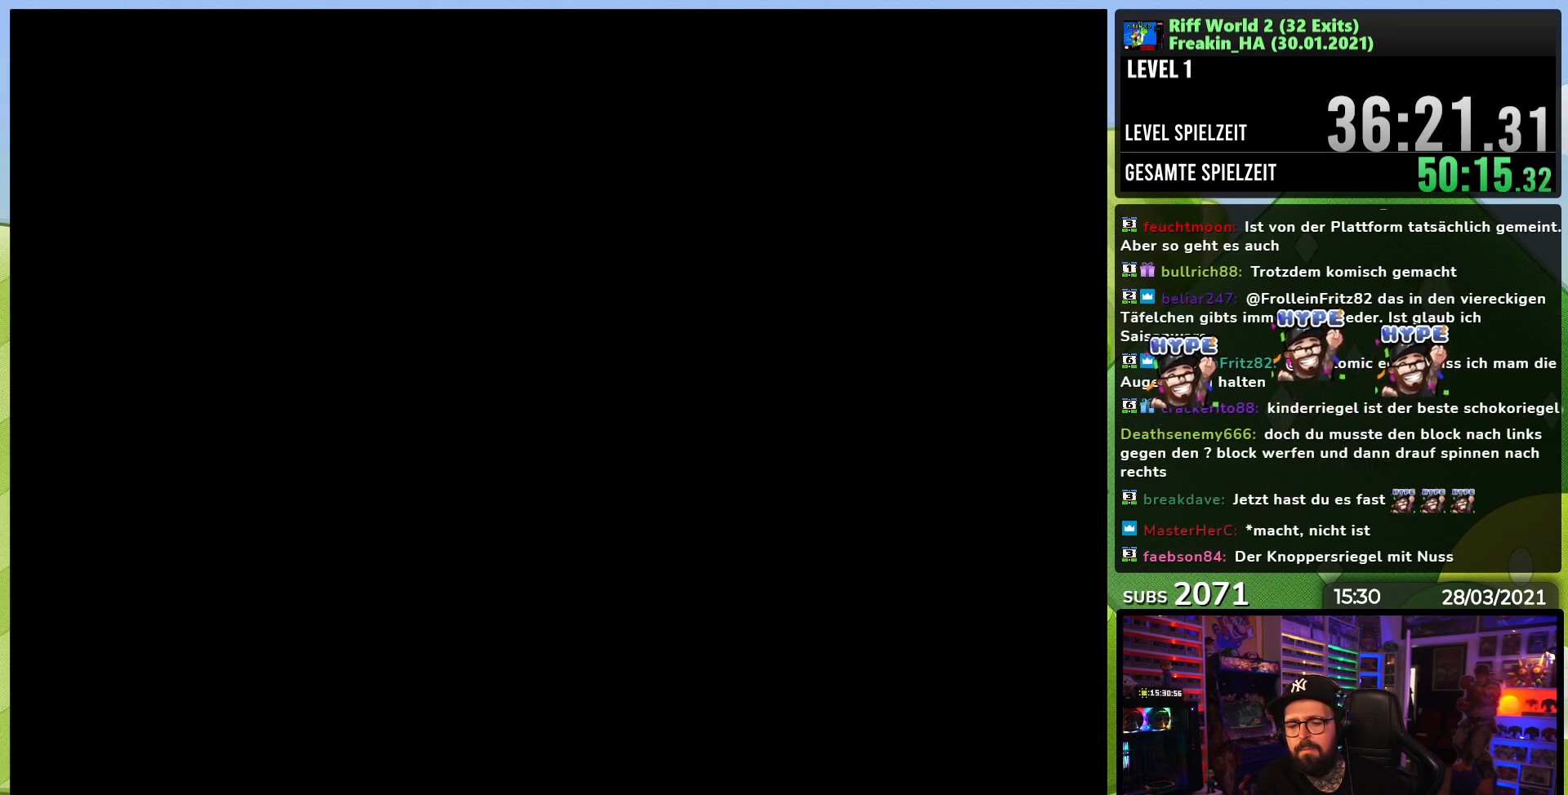
{"dt_ms": 500, "buttons": ["A"], "events": [[83, "A", "down"], [133, "A", "up"], [150, "A", "down"], [183, "A", "up"], [267, "A", "down"], [367, "A", "up"], [467, "A", "down"]]}
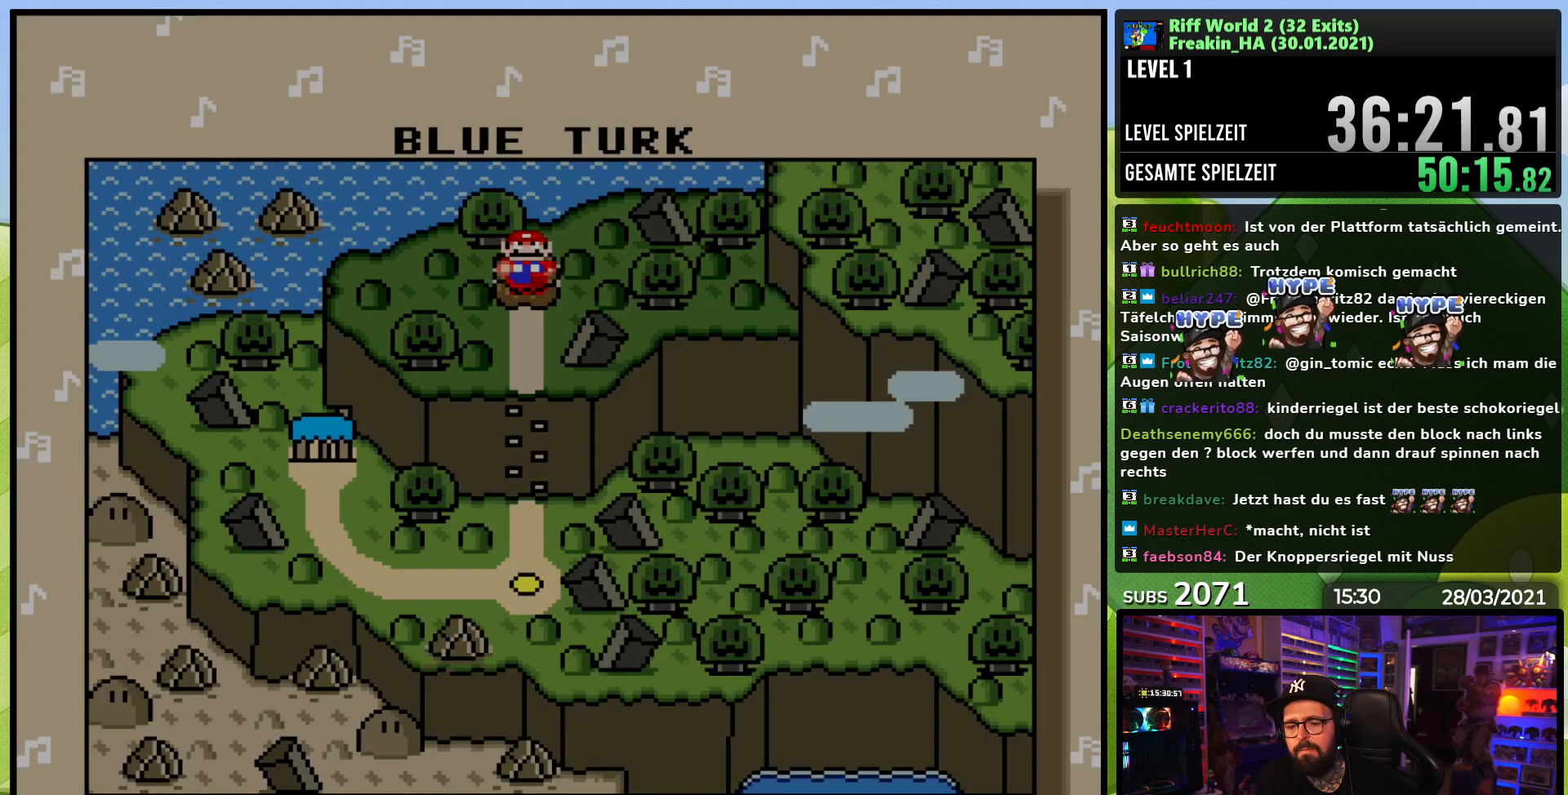
{"dt_ms": 500, "buttons": ["A"], "events": [[83, "A", "up"], [150, "A", "down"], [267, "A", "up"], [333, "A", "down"], [433, "A", "up"], [500, "A", "down"]]}
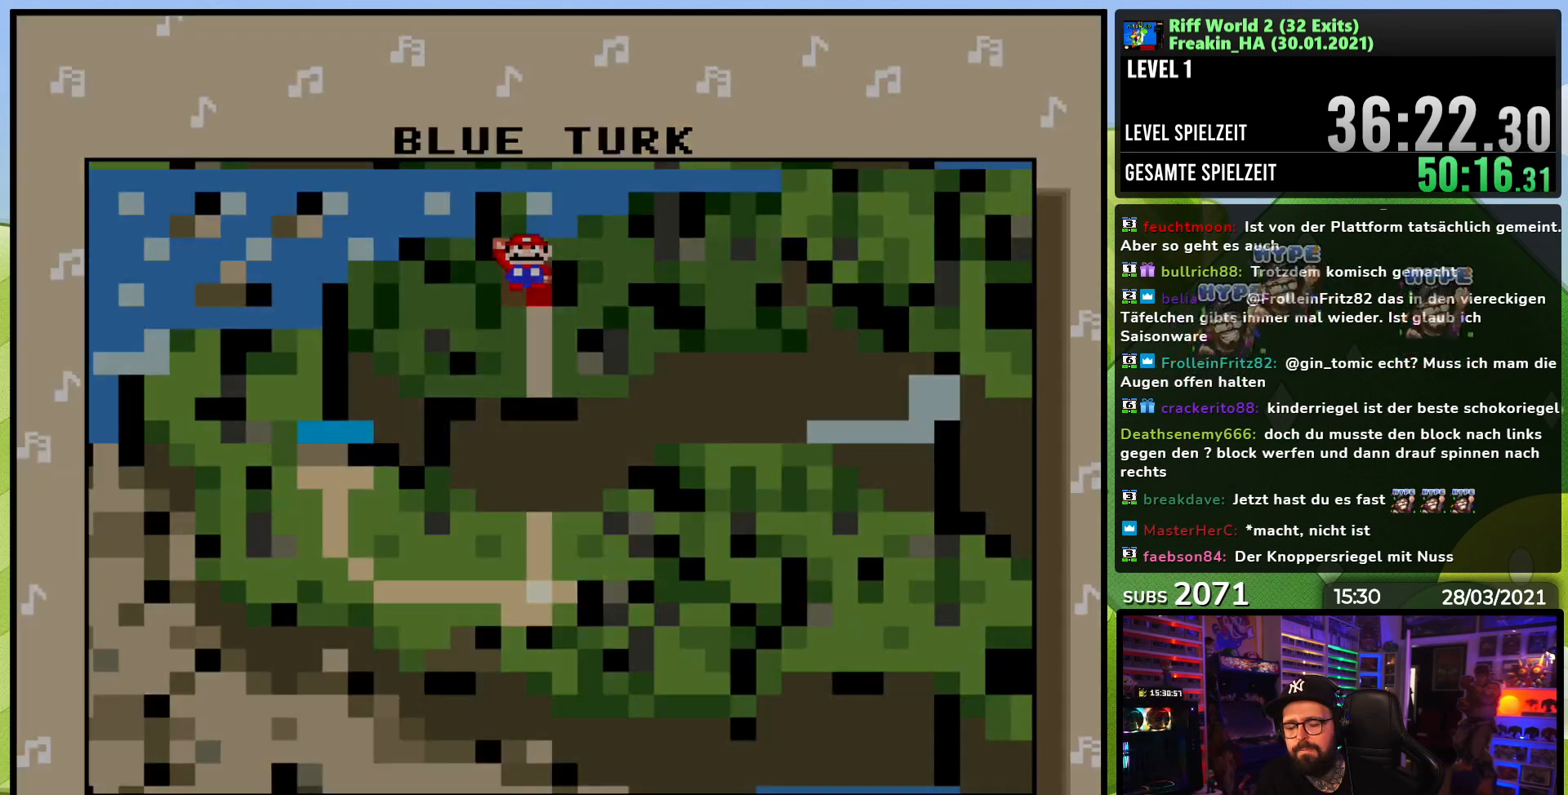
{"dt_ms": 500, "buttons": ["A", "X", "DPAD_RIGHT"], "events": [[100, "A", "up"], [467, "A", "down"], [467, "DPAD_RIGHT", "down"], [467, "X", "down"]]}
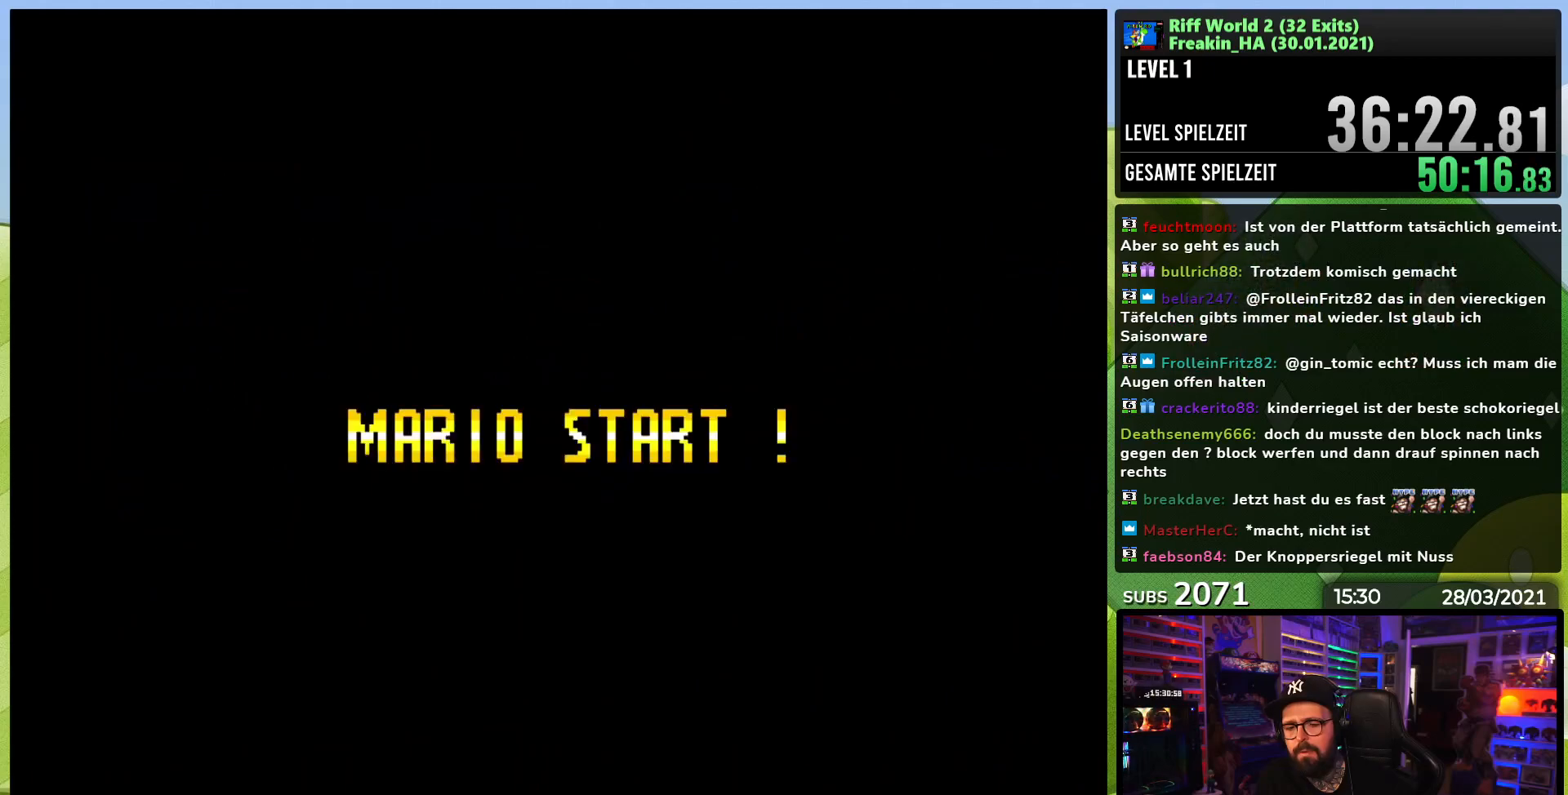
{"dt_ms": 500, "buttons": ["A", "X", "DPAD_RIGHT"], "events": [[83, "A", "up"], [100, "A", "down"], [217, "A", "up"], [283, "A", "down"], [283, "DPAD_LEFT", "down"], [283, "X", "up"], [300, "DPAD_LEFT", "up"], [300, "X", "down"], [367, "X", "up"], [383, "X", "down"], [450, "DPAD_LEFT", "down"], [450, "X", "up"], [467, "DPAD_LEFT", "up"], [467, "X", "down"]]}
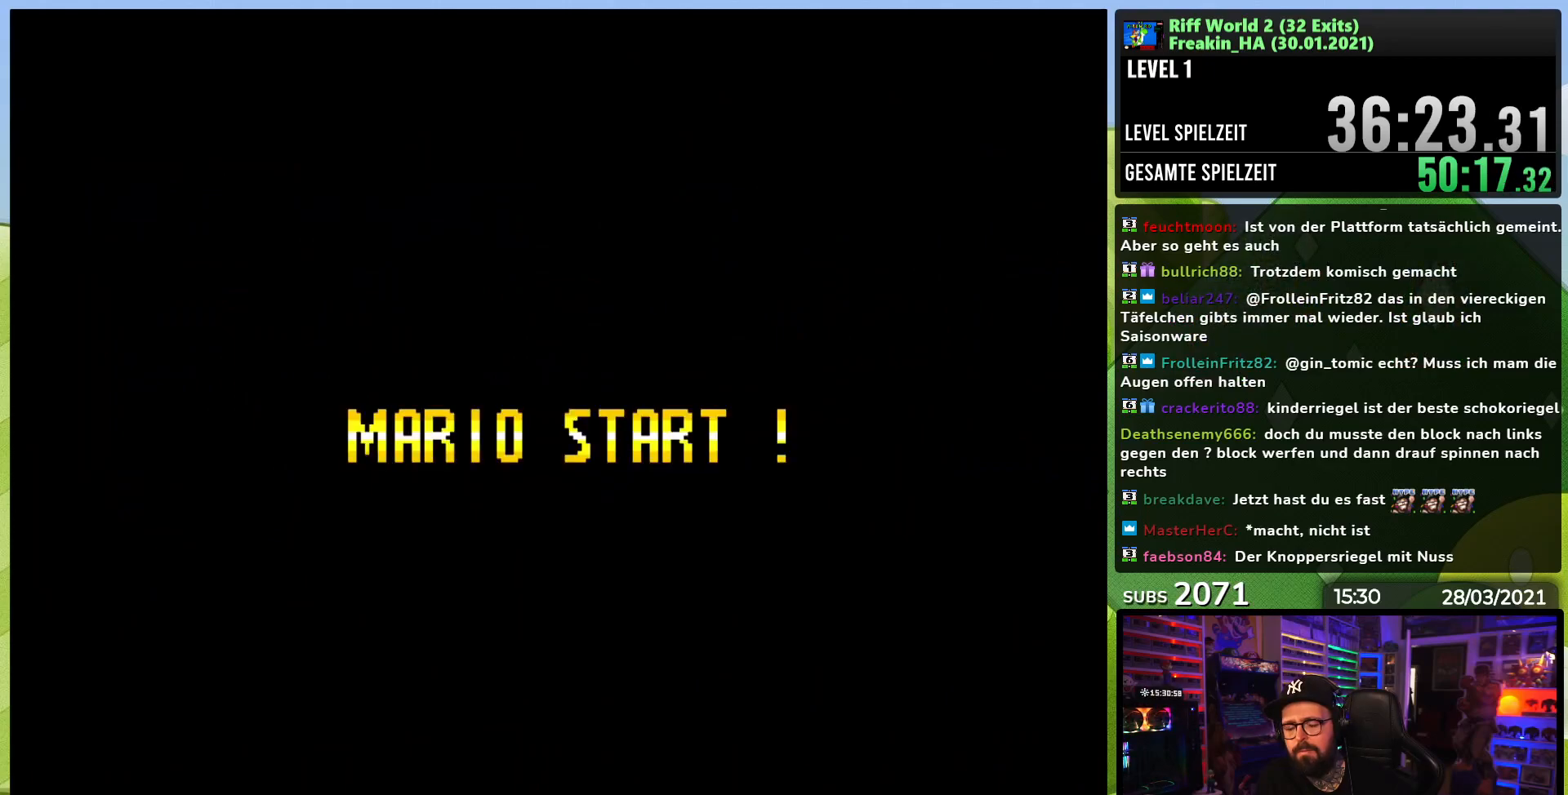
{"dt_ms": 500, "buttons": ["A", "X", "DPAD_RIGHT"], "events": [[300, "X", "up"], [317, "X", "down"]]}
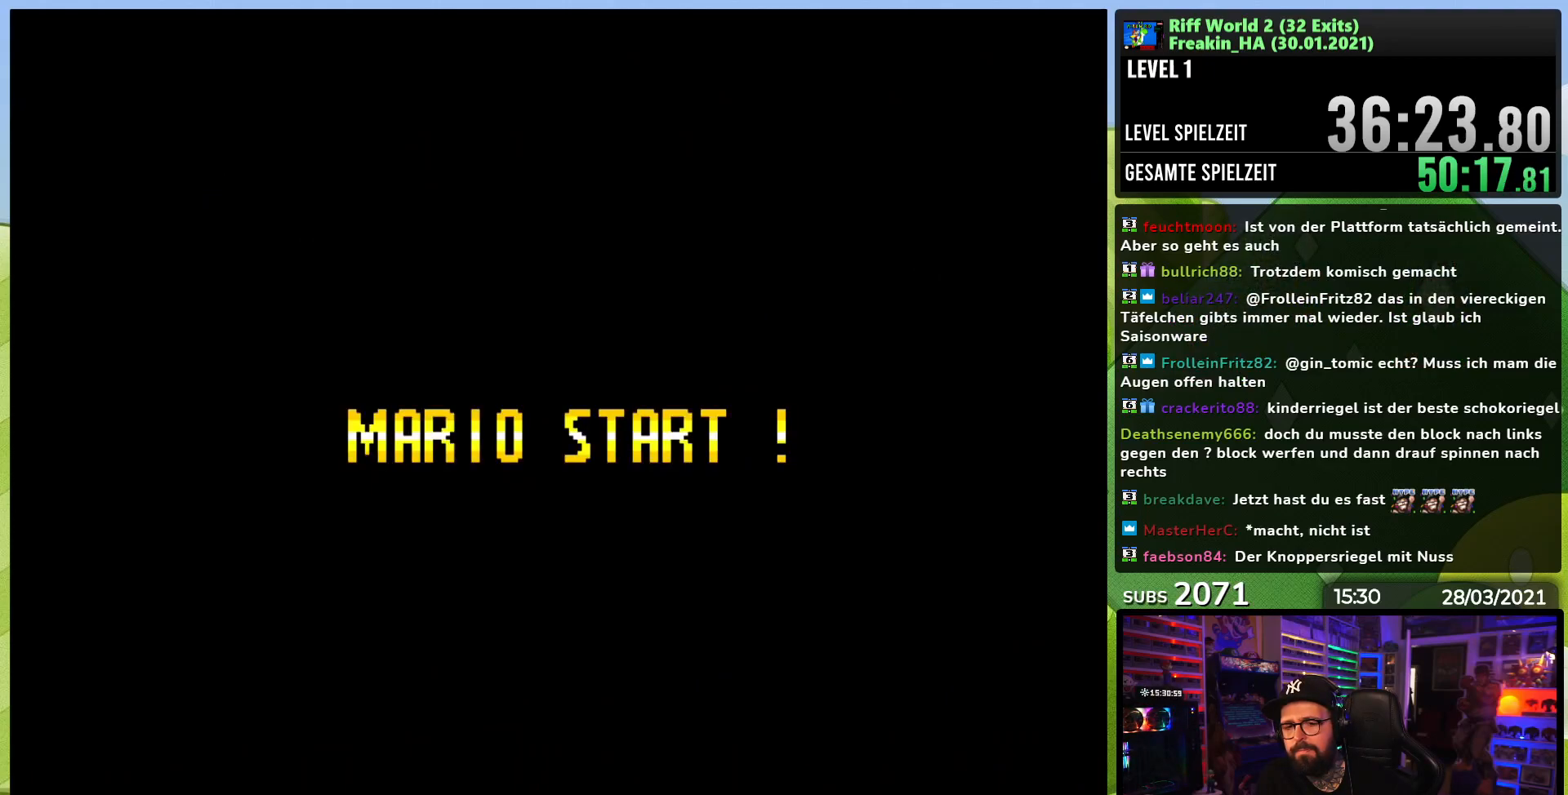
{"dt_ms": 500, "buttons": ["A", "X", "DPAD_RIGHT"], "events": [[50, "DPAD_LEFT", "down"], [50, "X", "up"], [67, "DPAD_LEFT", "up"], [67, "X", "down"], [217, "DPAD_LEFT", "down"], [217, "X", "up"], [233, "DPAD_LEFT", "up"], [233, "X", "down"], [400, "X", "up"], [417, "X", "down"]]}
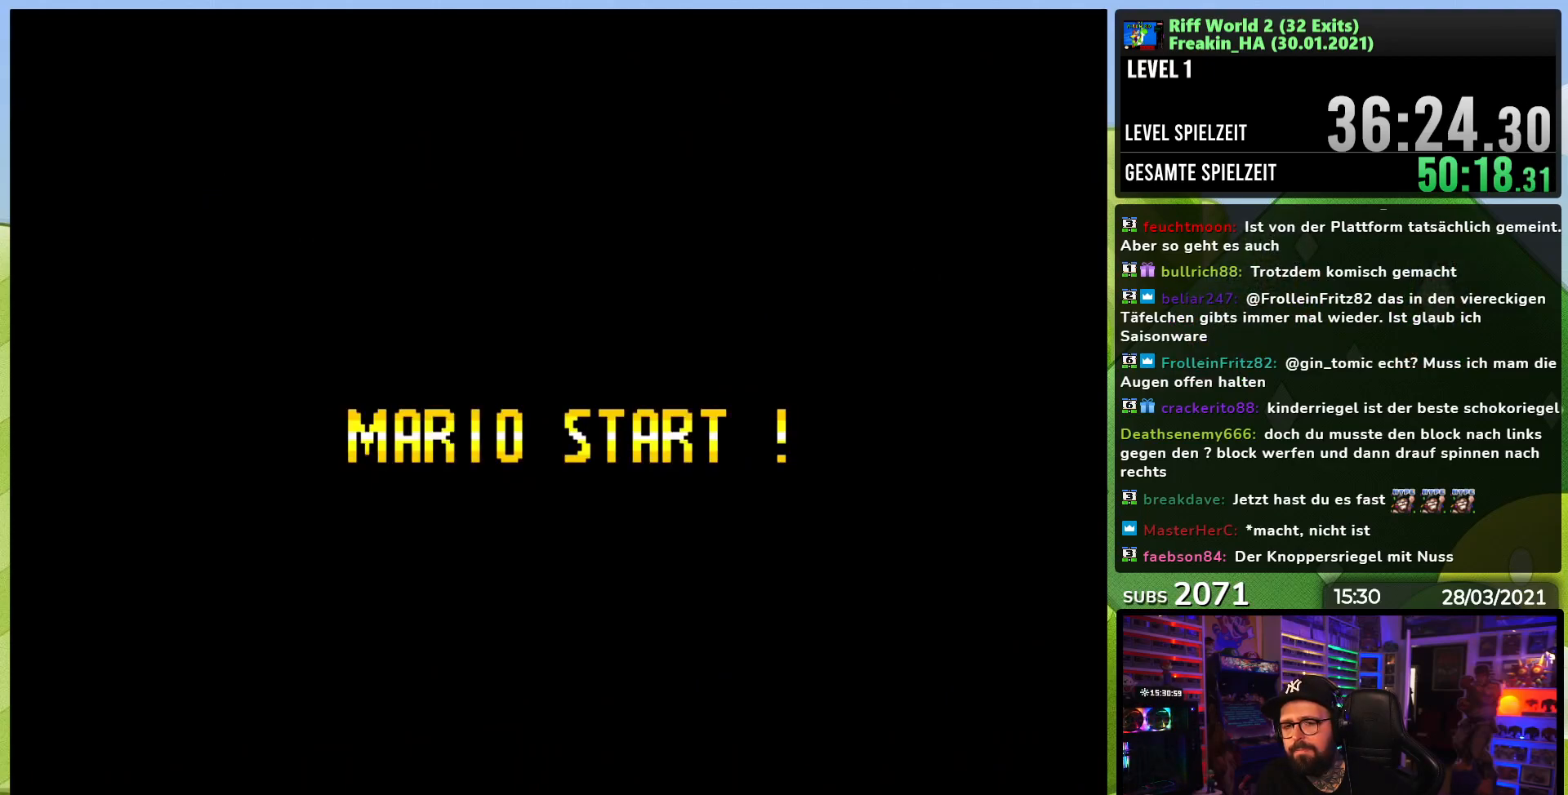
{"dt_ms": 500, "buttons": ["A", "X", "DPAD_RIGHT"], "events": [[67, "X", "up"], [83, "X", "down"], [250, "DPAD_LEFT", "down"], [250, "X", "up"], [267, "DPAD_LEFT", "up"], [267, "X", "down"]]}
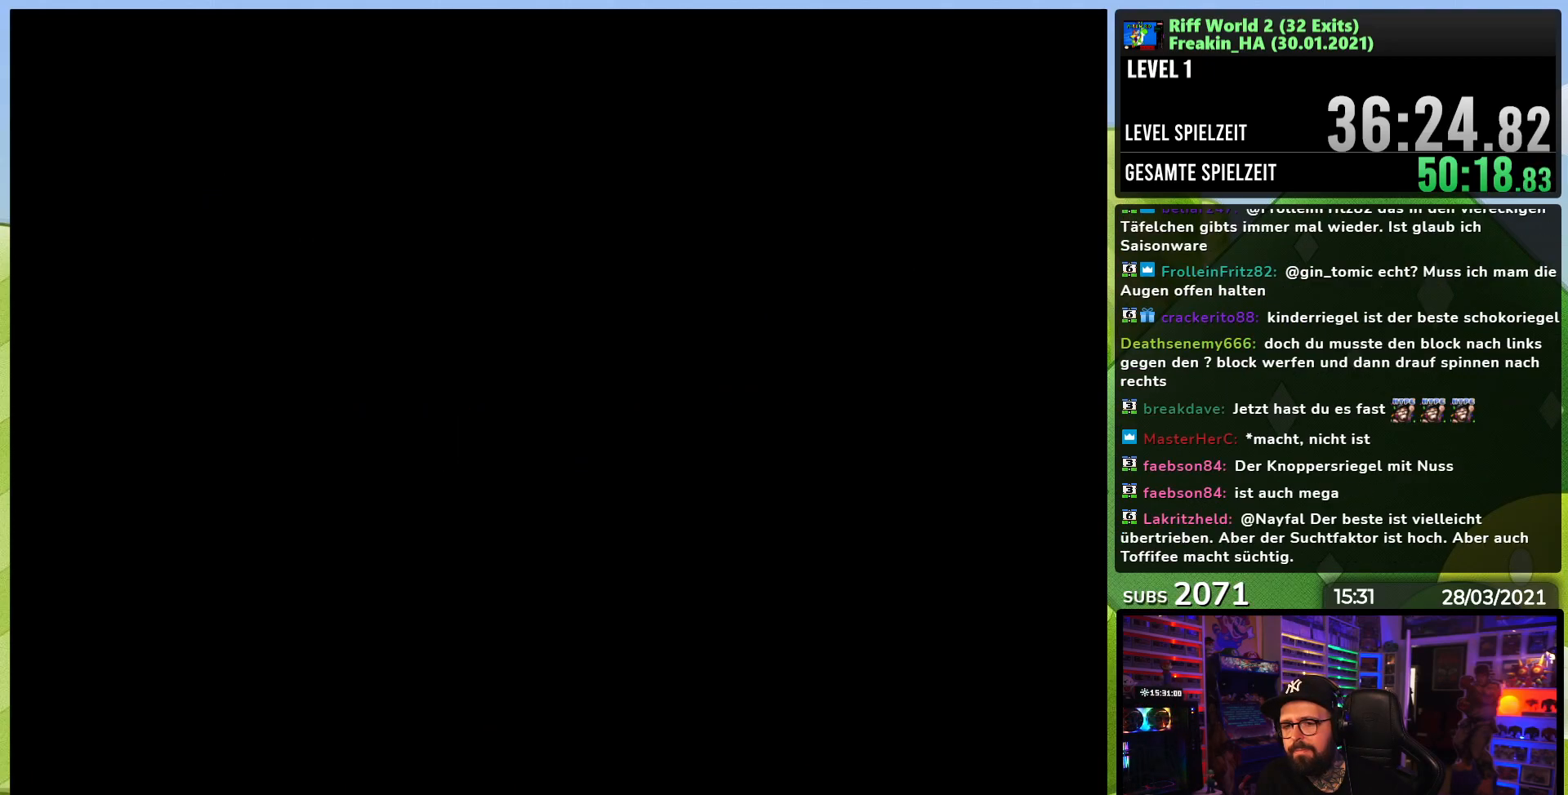
{"dt_ms": 500, "buttons": ["A", "X", "DPAD_RIGHT"], "events": [[183, "DPAD_LEFT", "down"], [183, "X", "up"], [200, "DPAD_LEFT", "up"], [200, "X", "down"], [350, "DPAD_LEFT", "down"], [350, "X", "up"], [367, "DPAD_LEFT", "up"], [367, "X", "down"]]}
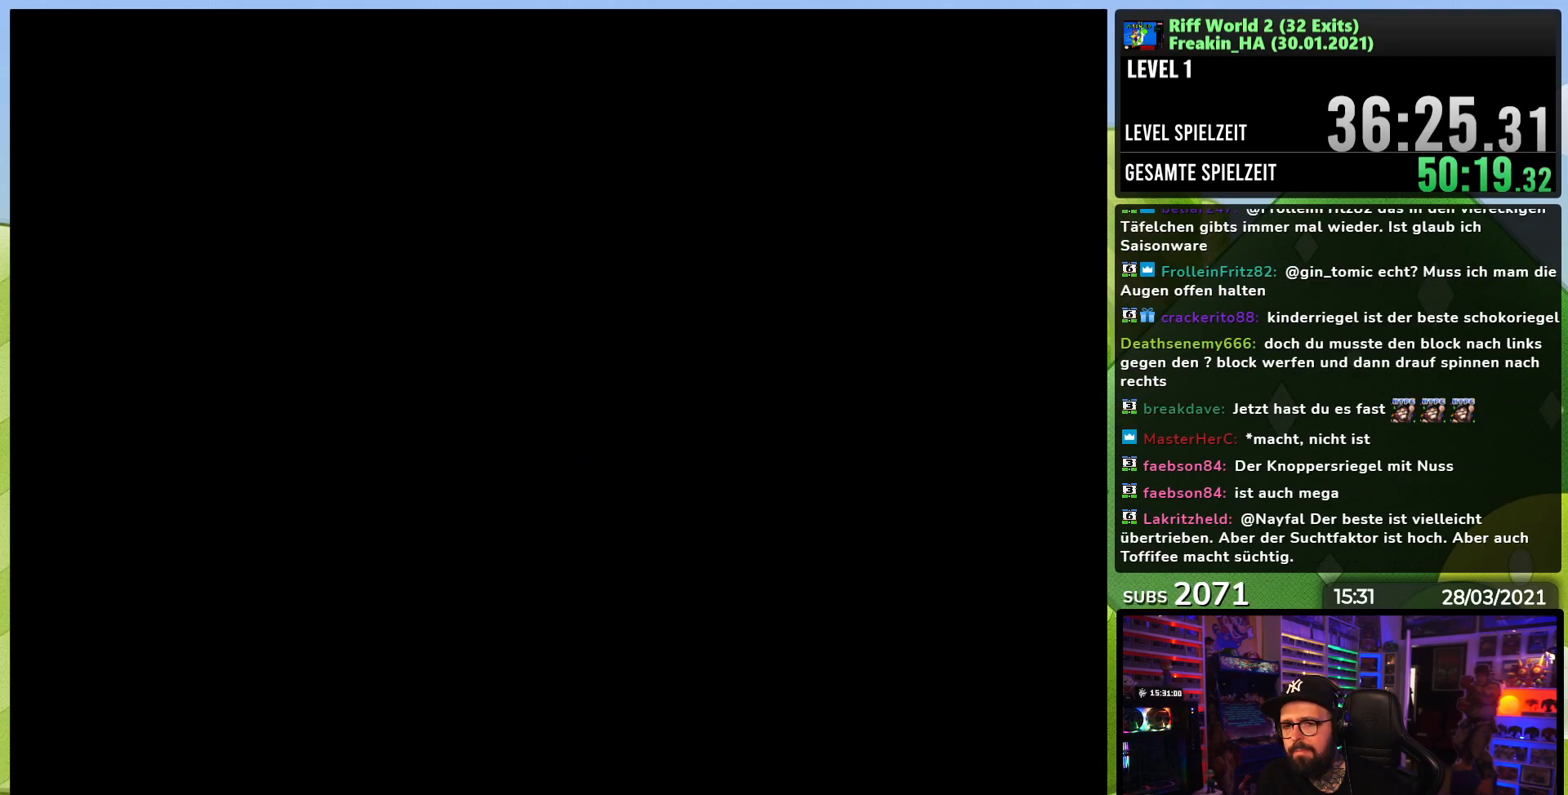
{"dt_ms": 500, "buttons": ["A", "X", "DPAD_RIGHT"], "events": [[200, "X", "up"], [217, "X", "down"]]}
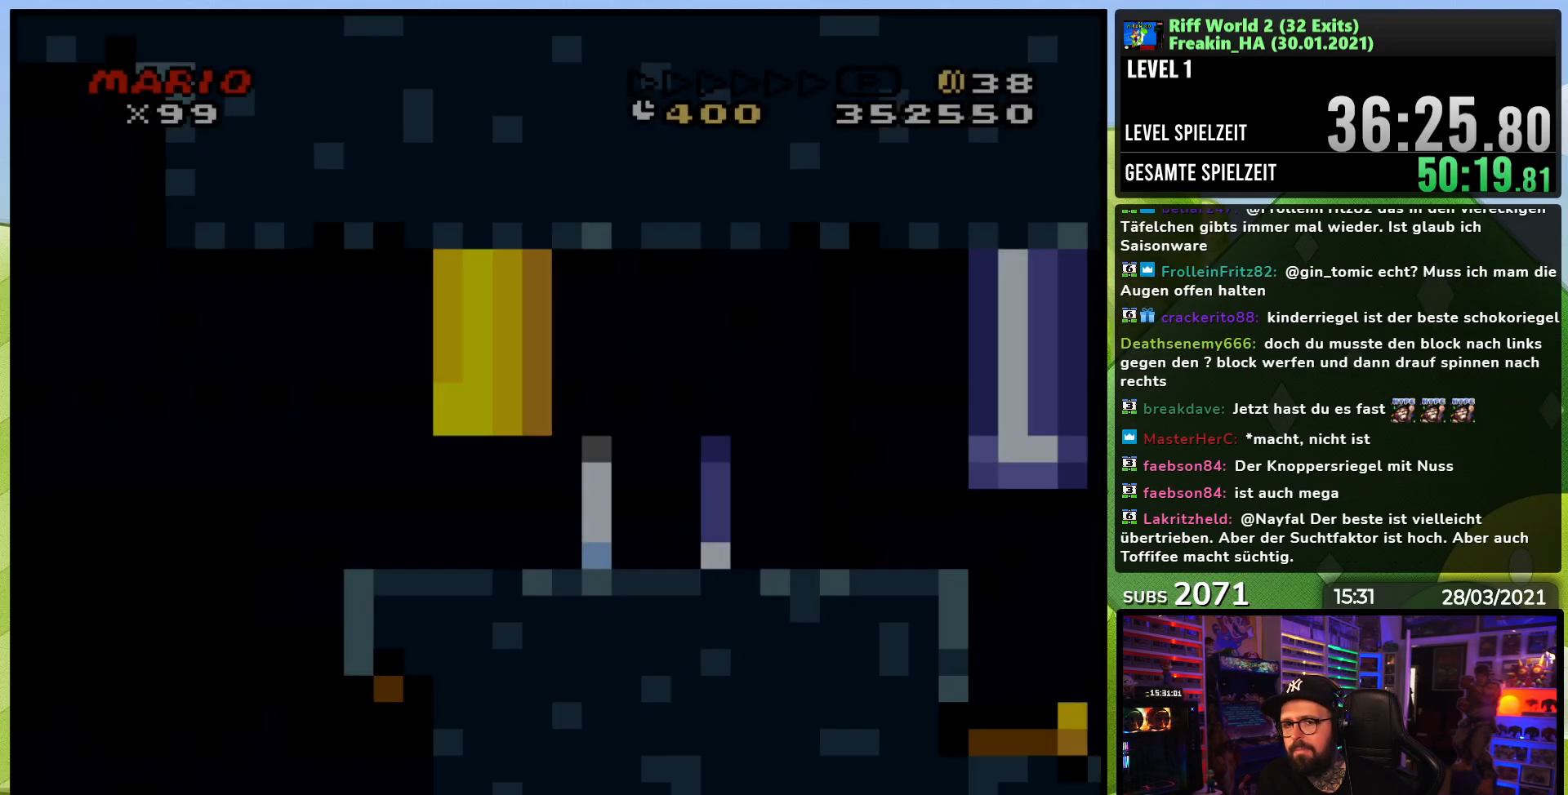
{"dt_ms": 500, "buttons": ["A", "X", "DPAD_RIGHT"], "events": []}
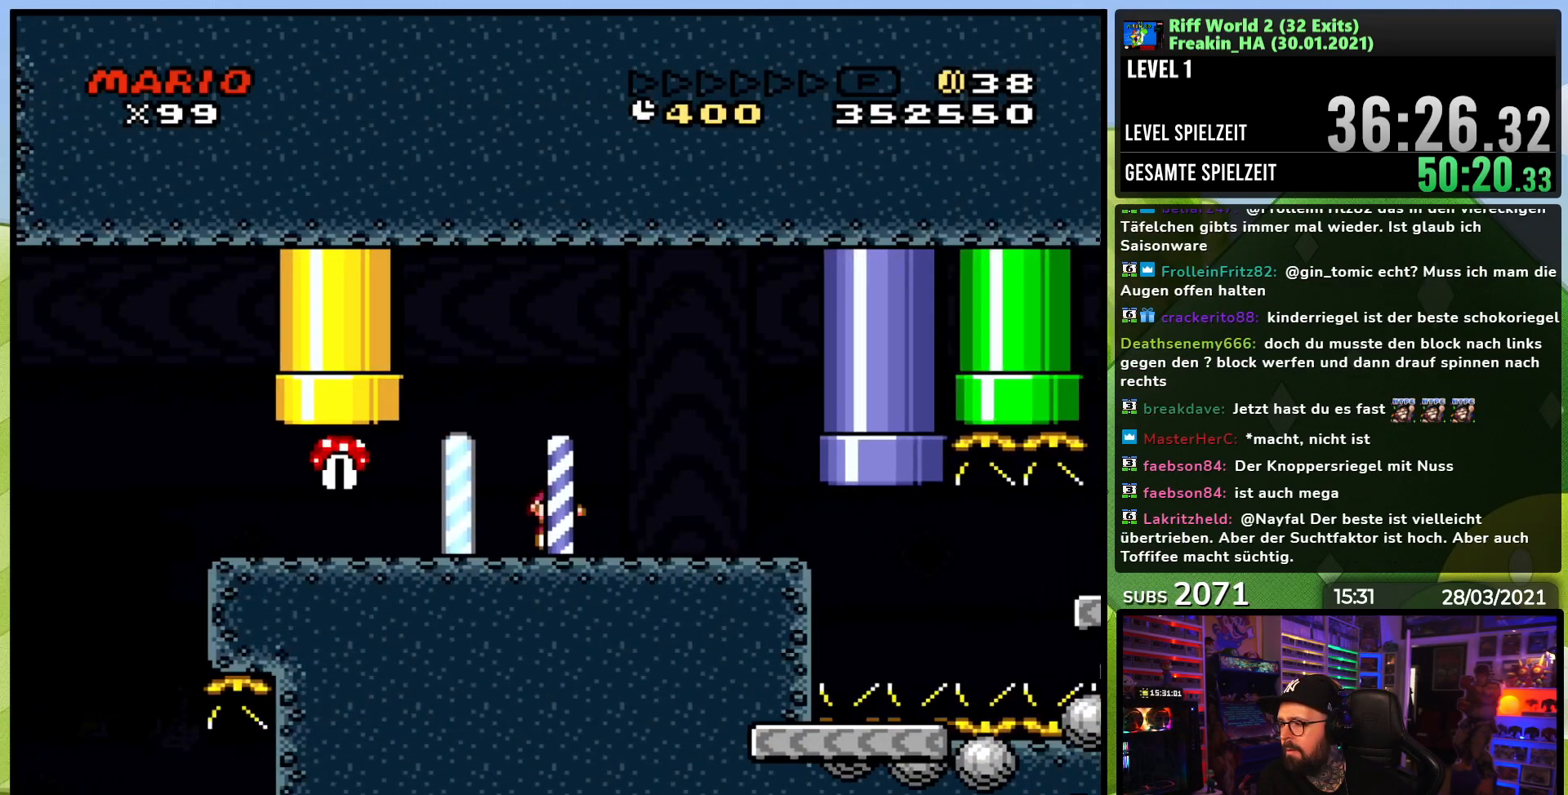
{"dt_ms": 500, "buttons": ["A", "X", "DPAD_RIGHT"], "events": [[183, "X", "up"], [200, "X", "down"]]}
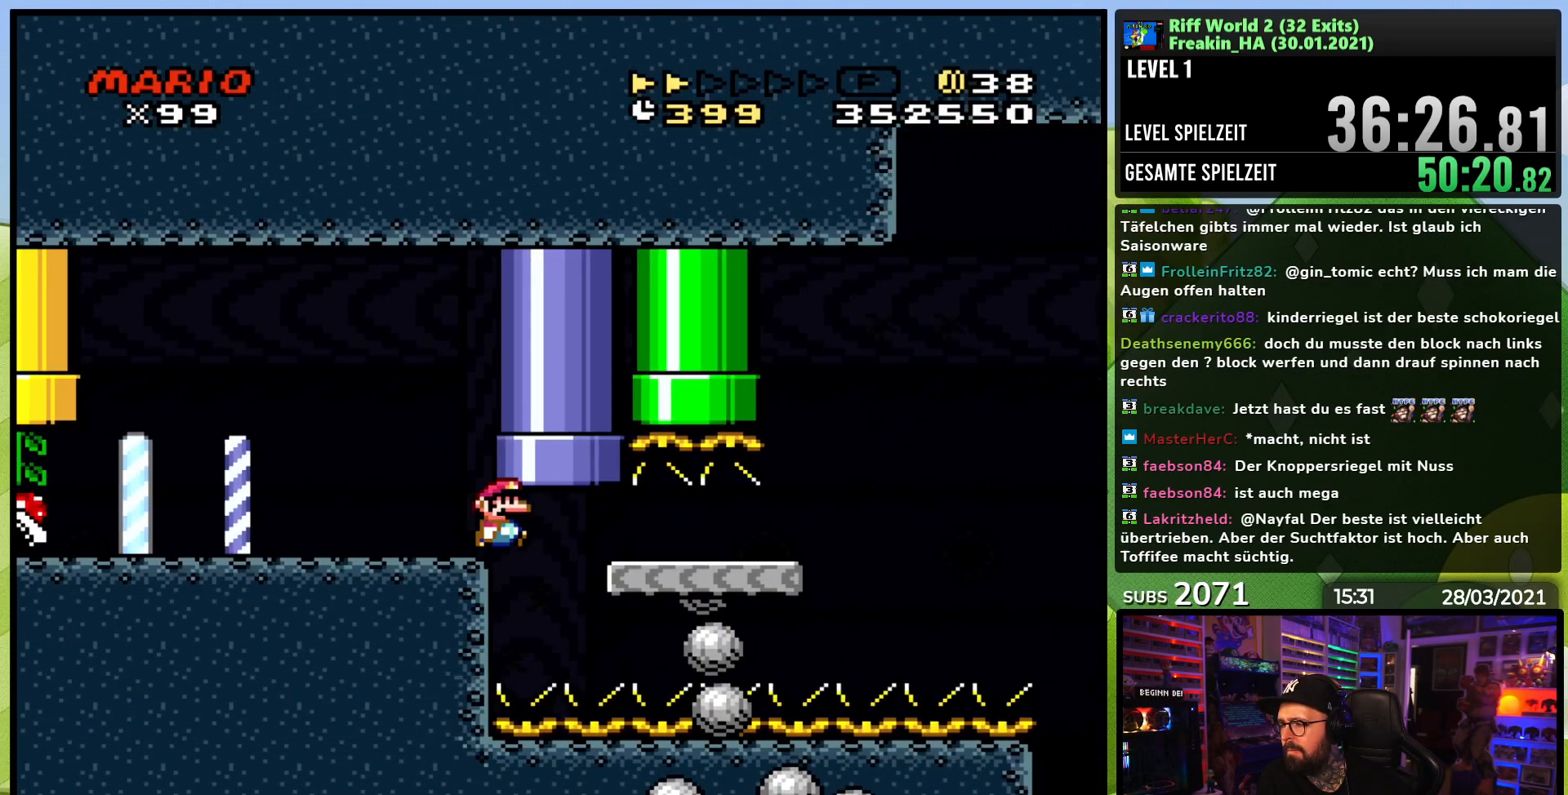
{"dt_ms": 500, "buttons": ["A", "X", "DPAD_RIGHT"], "events": []}
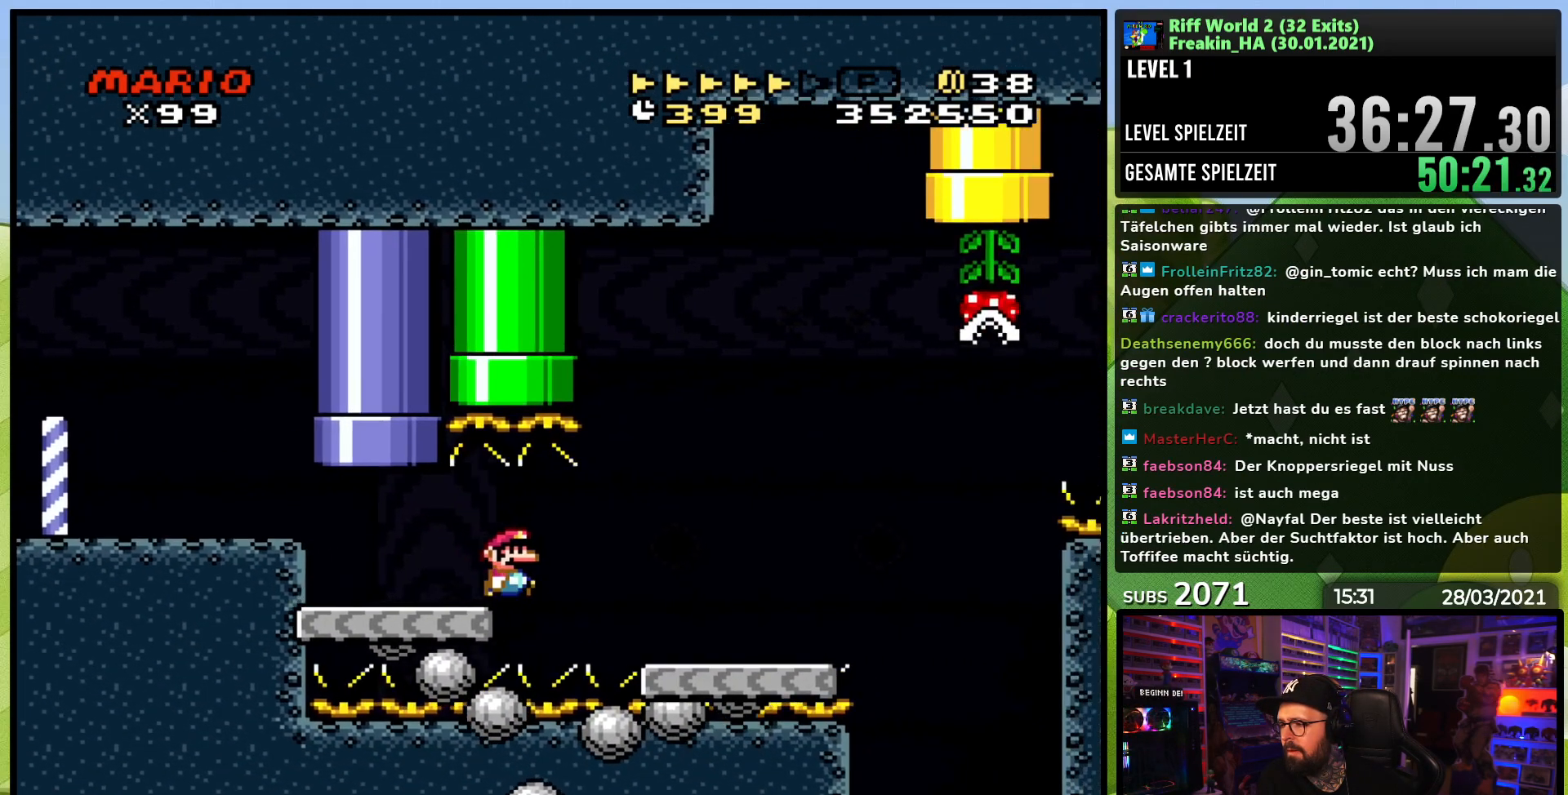
{"dt_ms": 500, "buttons": ["X", "DPAD_RIGHT"], "events": [[367, "A", "up"]]}
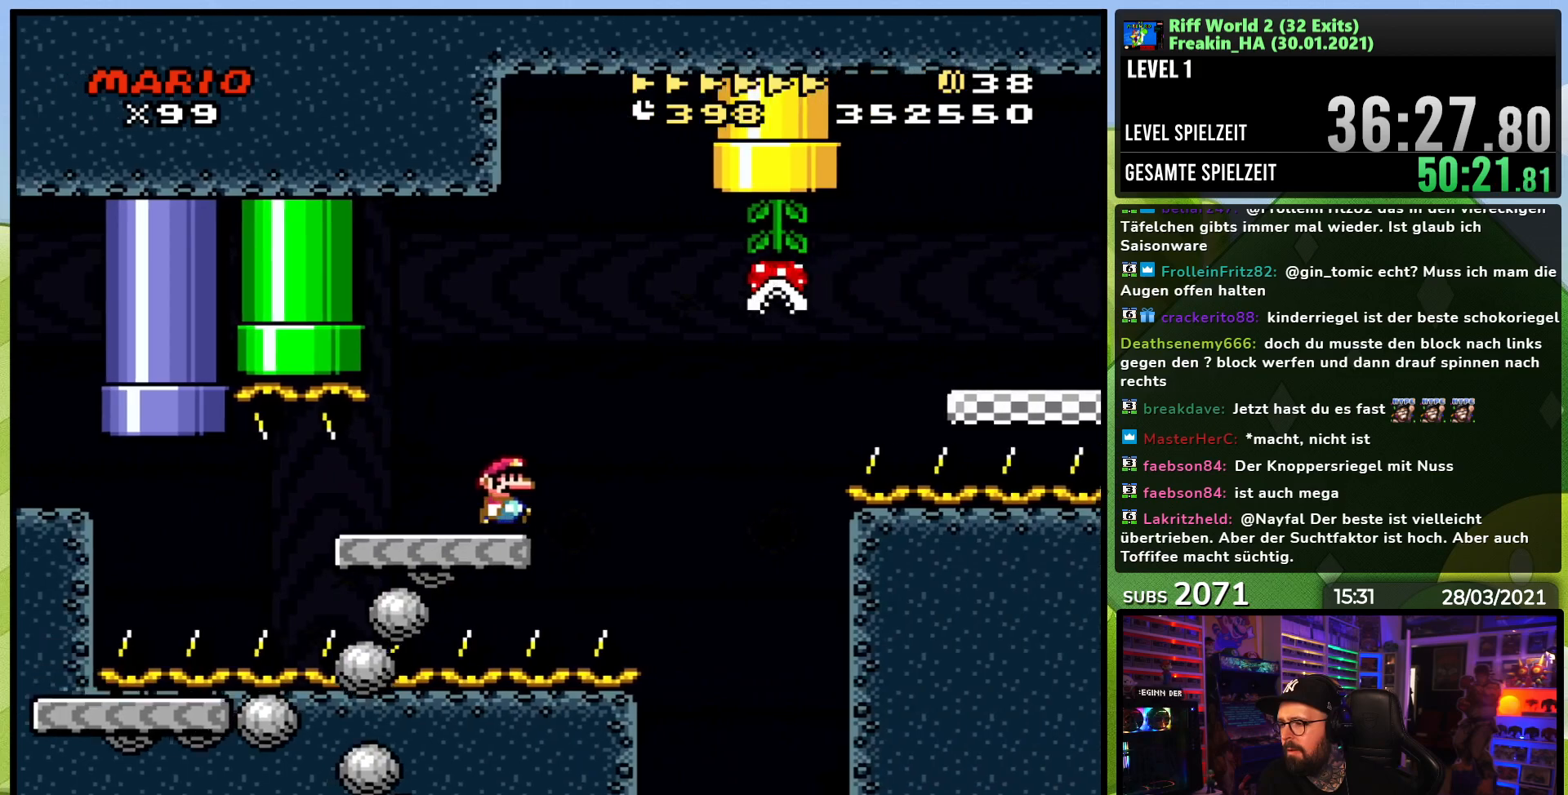
{"dt_ms": 500, "buttons": ["A", "X", "DPAD_RIGHT"], "events": [[33, "A", "down"], [100, "A", "up"], [217, "A", "down"]]}
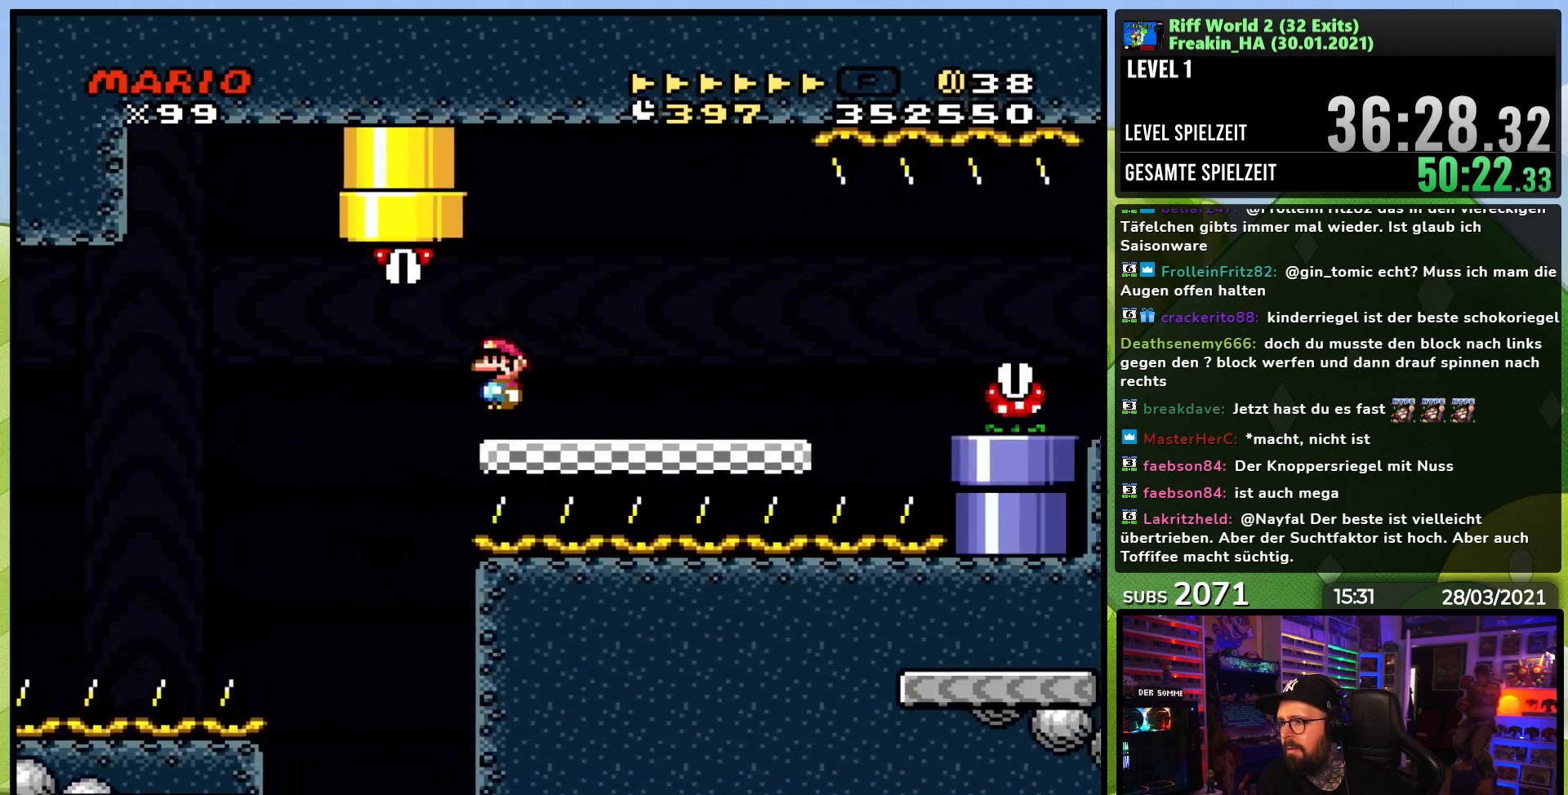
{"dt_ms": 500, "buttons": ["X", "DPAD_RIGHT"], "events": [[83, "A", "up"], [183, "A", "down"], [183, "X", "up"], [200, "A", "up"], [200, "X", "down"], [367, "A", "down"], [417, "A", "up"]]}
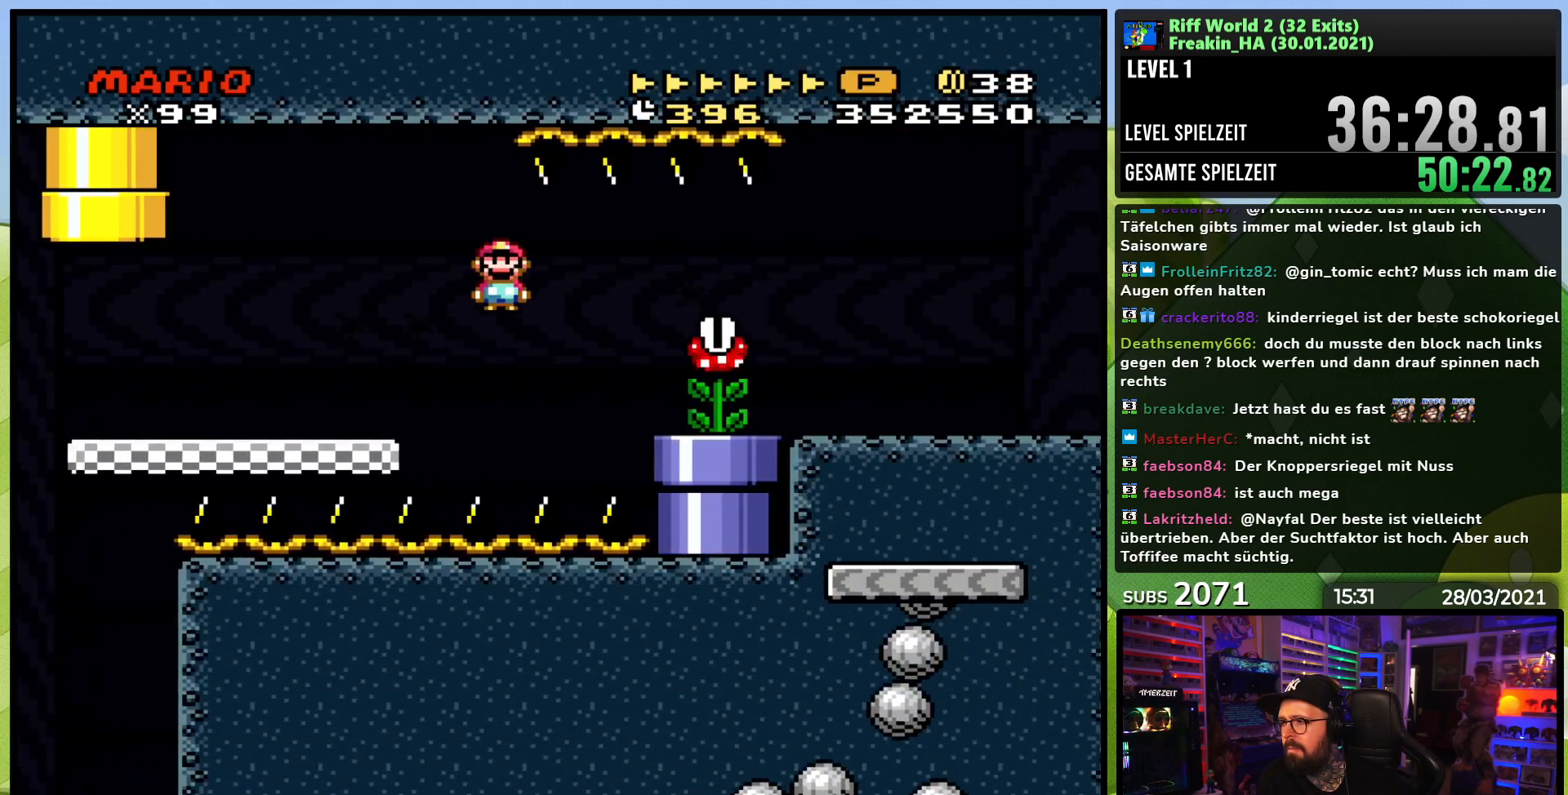
{"dt_ms": 500, "buttons": ["X", "DPAD_RIGHT"], "events": []}